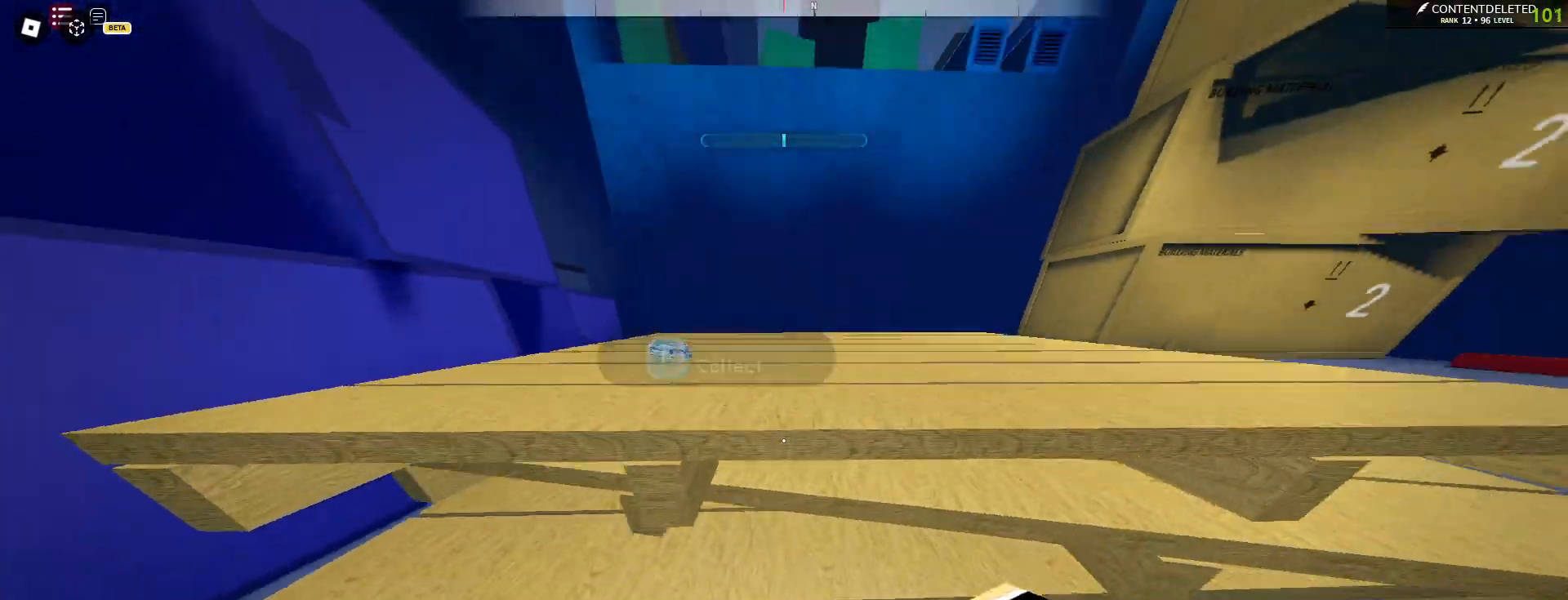
Gameplay with keyboard and mouse; each line is a JSON object with the keys and mouse buttons held at the frame after it. "events" lists presses ("down") and releases ("up") of "a", "ctrl", "d", "e", "f", "q", "r", "s", "shift", "space", "tab", "w", "mouse_left", "mouse_wheel", "mouse_right", "mouse_mb4" and "mouse_mb5" between this image and that frame as [ms after this image, input, new state], when the widget could be followed in between. "mouse_left", "mouse_wheel", "mouse_right", "mouse_mb4", "mouse_mb5" = the "left", "wheel", "right", "mb4", "mb5" buttons of the "mouse" list. No other keys are recorded. "wheel" means that the mouse wheel is clicked or scrolled. Mouse movement is not recorded.
{"keys": [], "mouse": [], "events": [[233, "w", "down"], [350, "a", "down"], [383, "w", "up"], [483, "a", "up"]]}
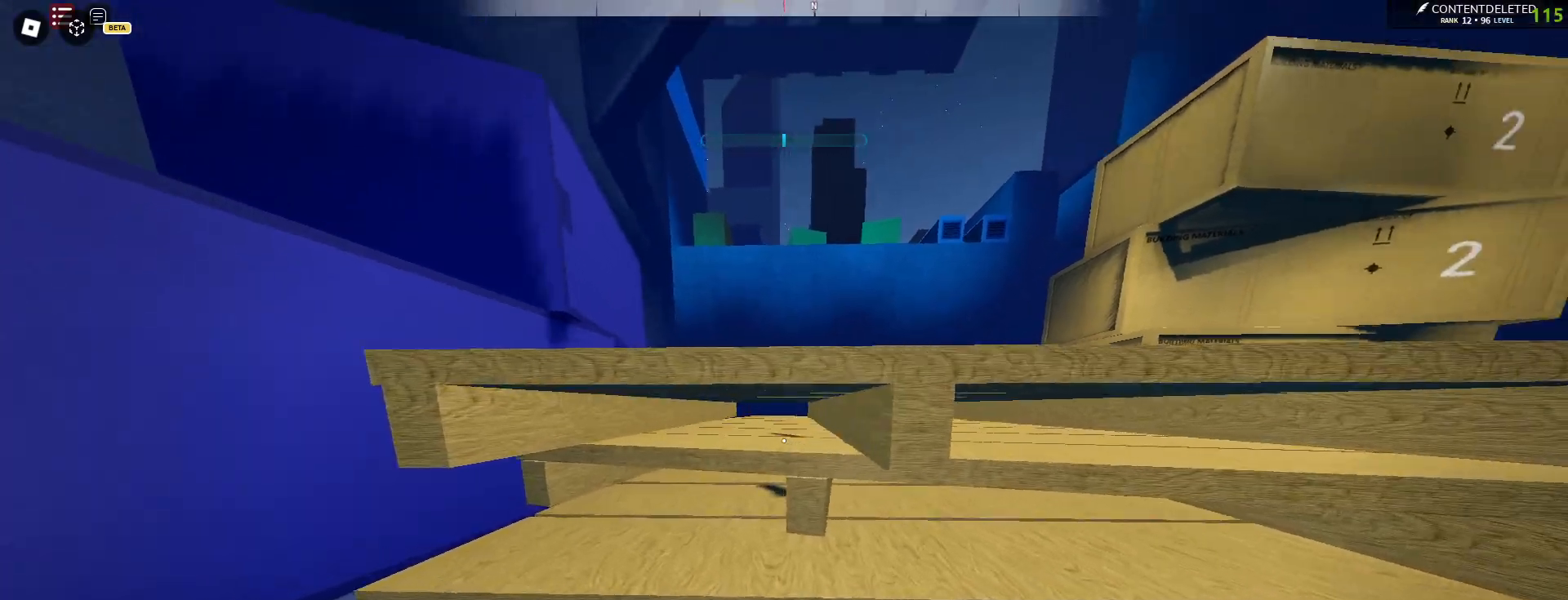
{"keys": ["w"], "mouse": [], "events": [[183, "space", "down"], [300, "w", "down"], [350, "space", "up"]]}
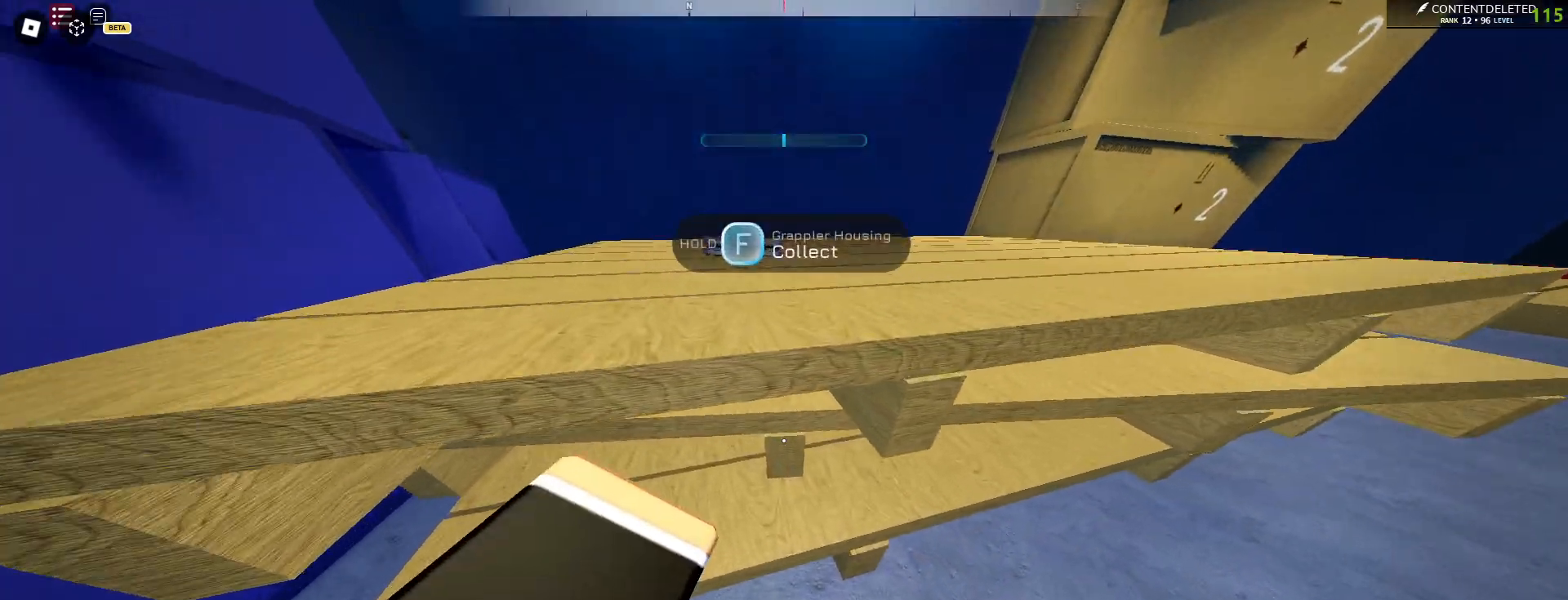
{"keys": ["space"], "mouse": []}
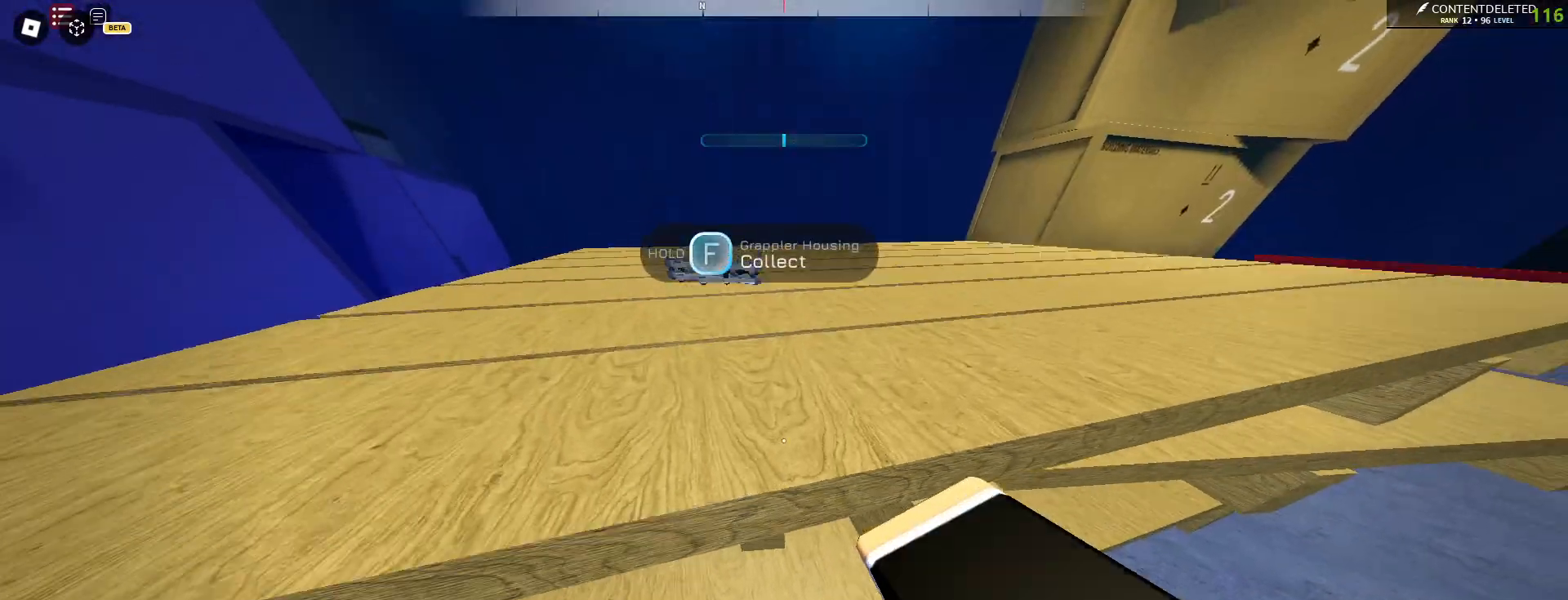
{"keys": [], "mouse": [], "events": [[83, "space", "up"], [100, "e", "down"], [150, "q", "down"], [150, "w", "down"], [250, "e", "up"], [283, "q", "up"], [300, "w", "up"]]}
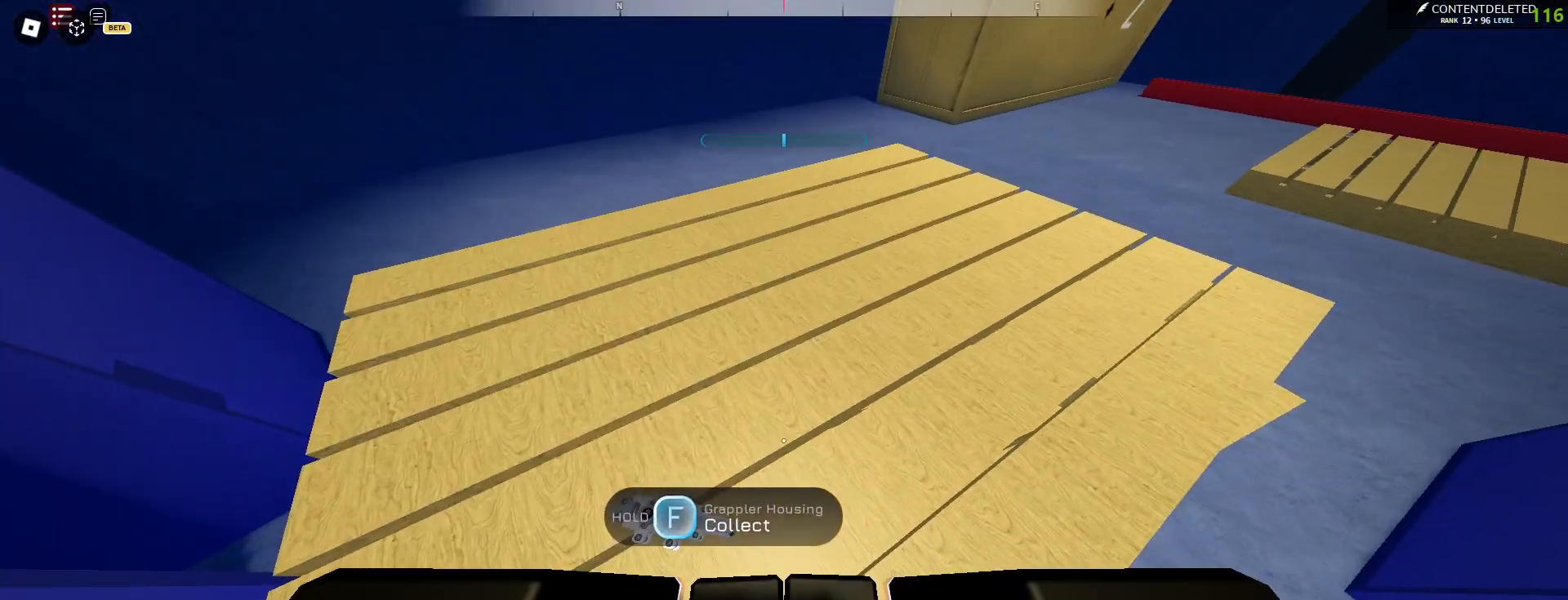
{"keys": [], "mouse": [], "events": [[133, "s", "down"], [317, "s", "up"]]}
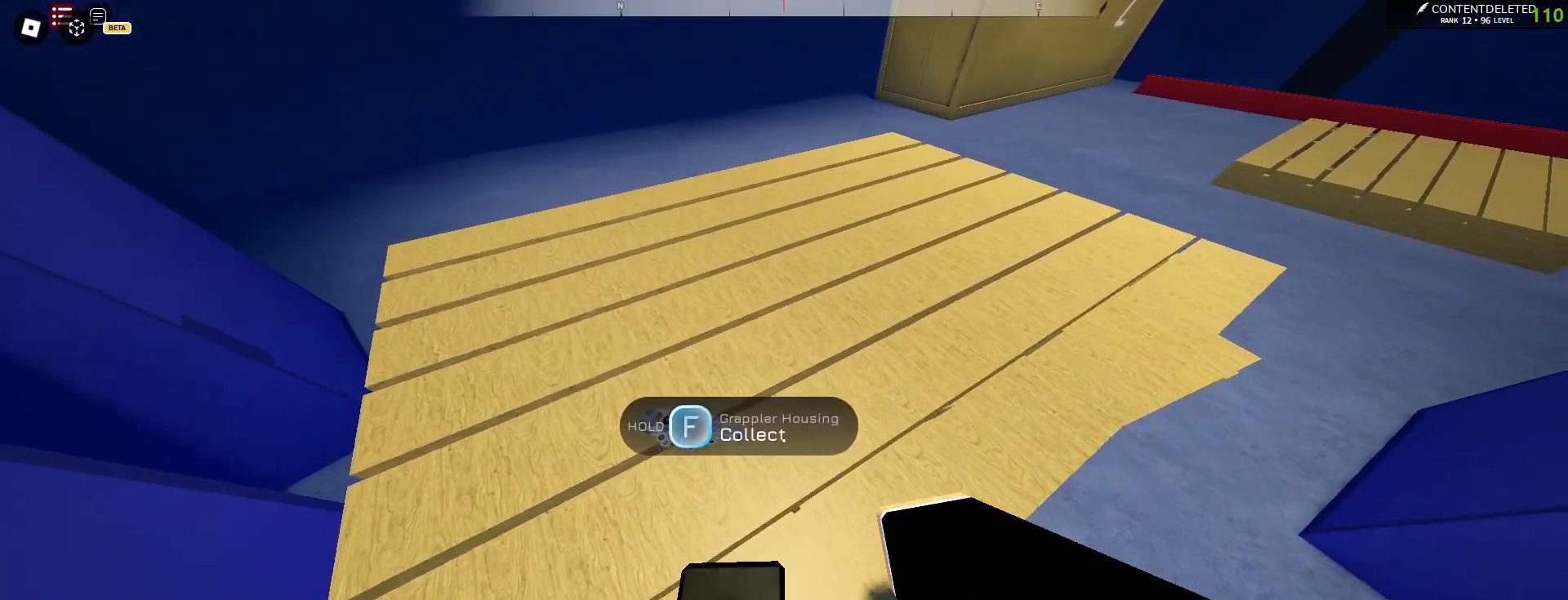
{"keys": [], "mouse": [], "events": [[50, "a", "down"], [267, "a", "up"]]}
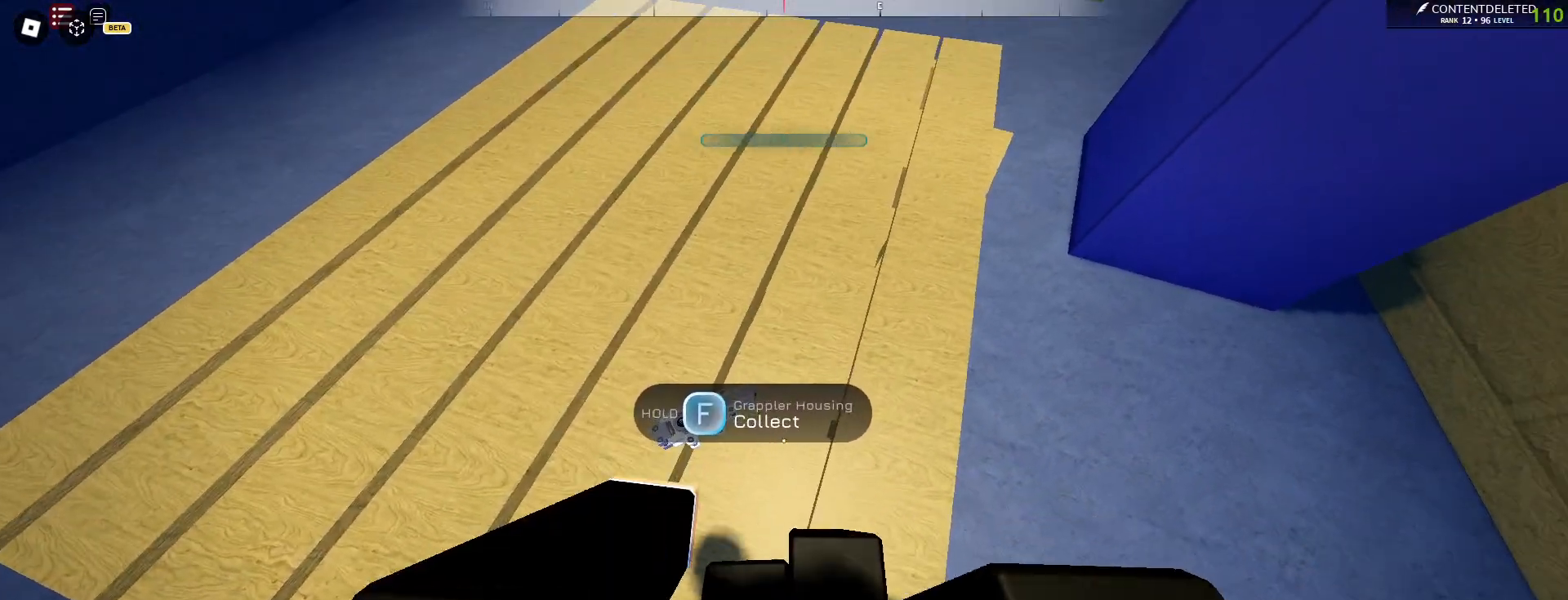
{"keys": [], "mouse": [], "events": [[117, "a", "down"], [317, "a", "up"]]}
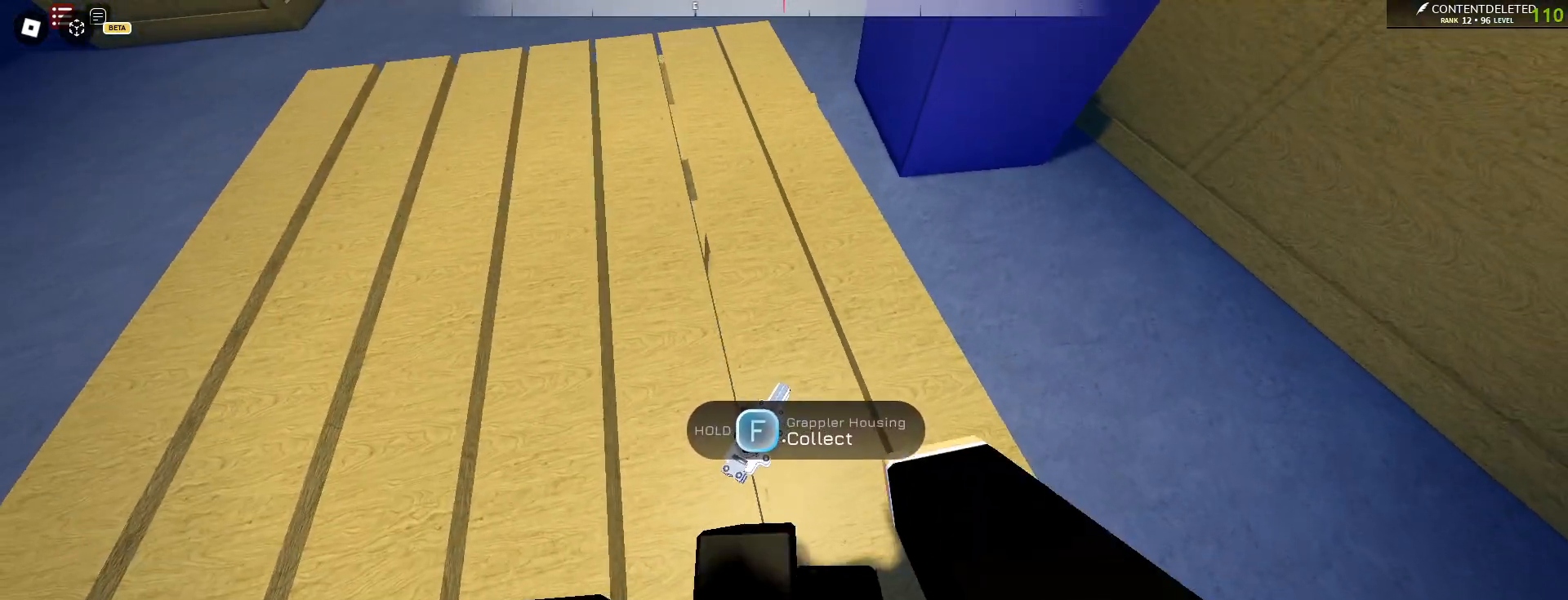
{"keys": [], "mouse": [], "events": []}
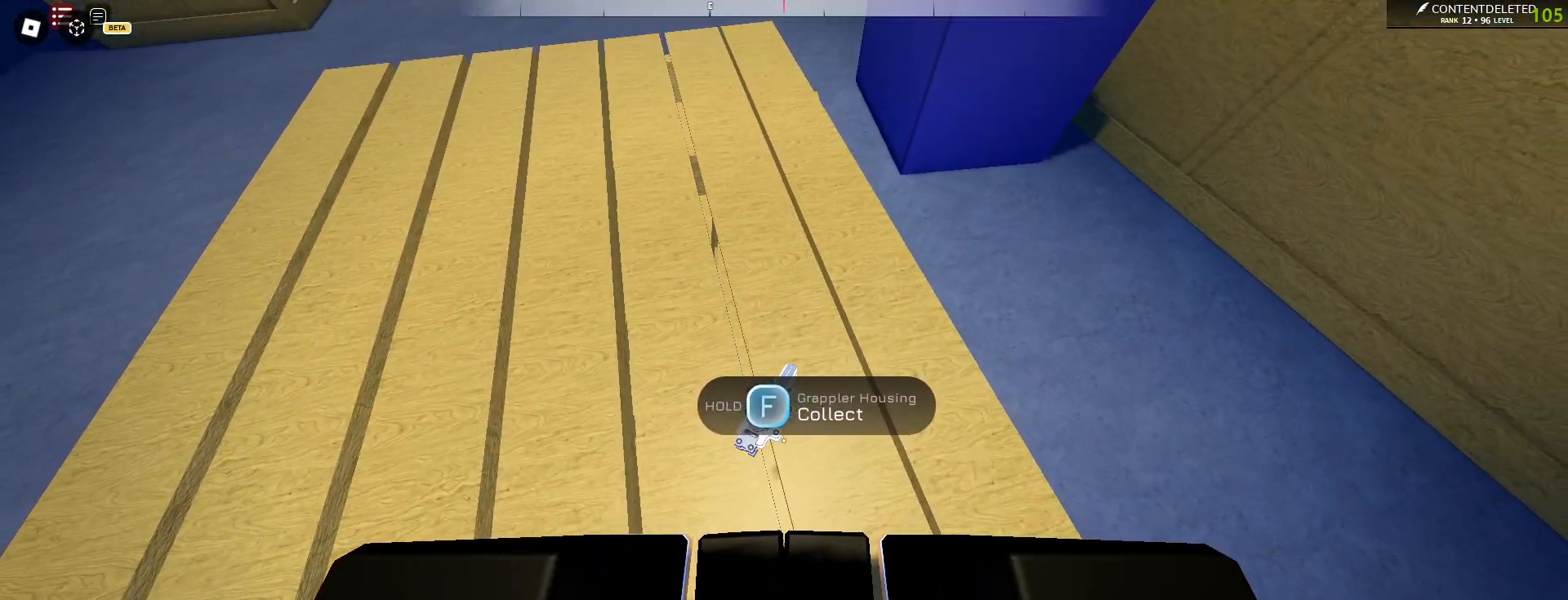
{"keys": ["f"], "mouse": [], "events": [[233, "f", "down"]]}
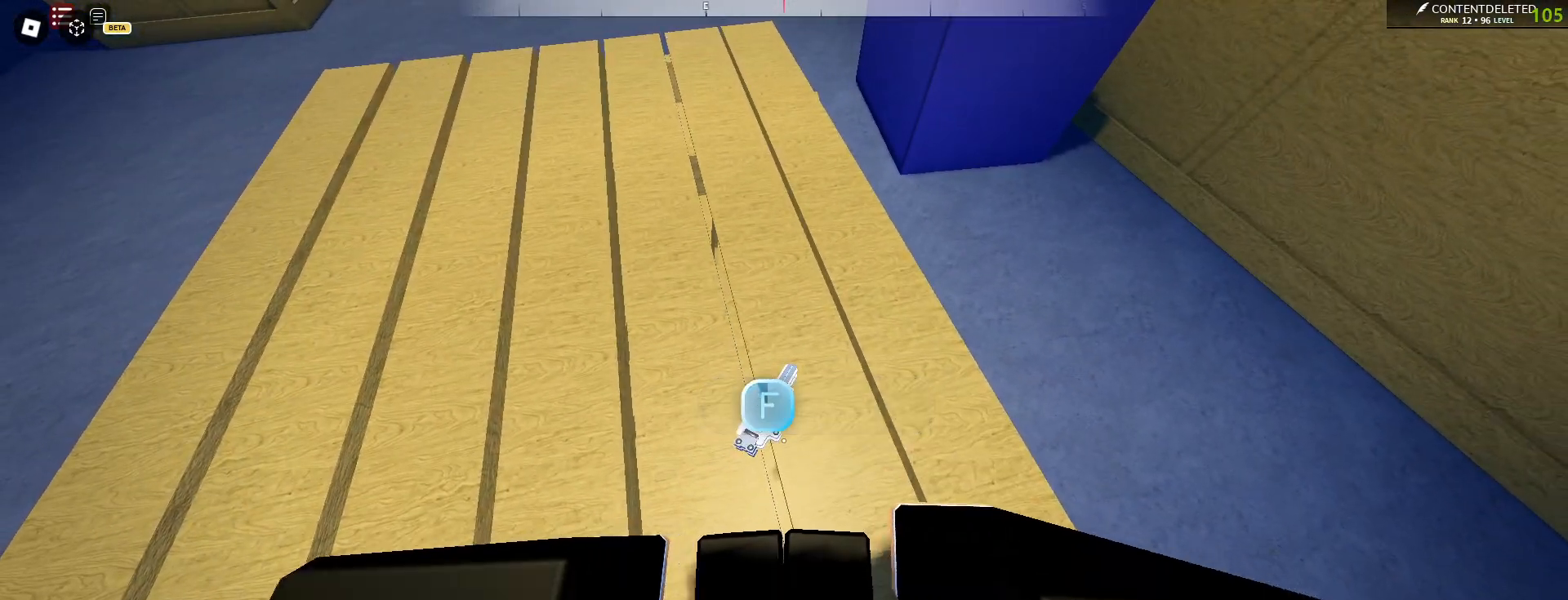
{"keys": [], "mouse": [], "events": [[450, "f", "up"]]}